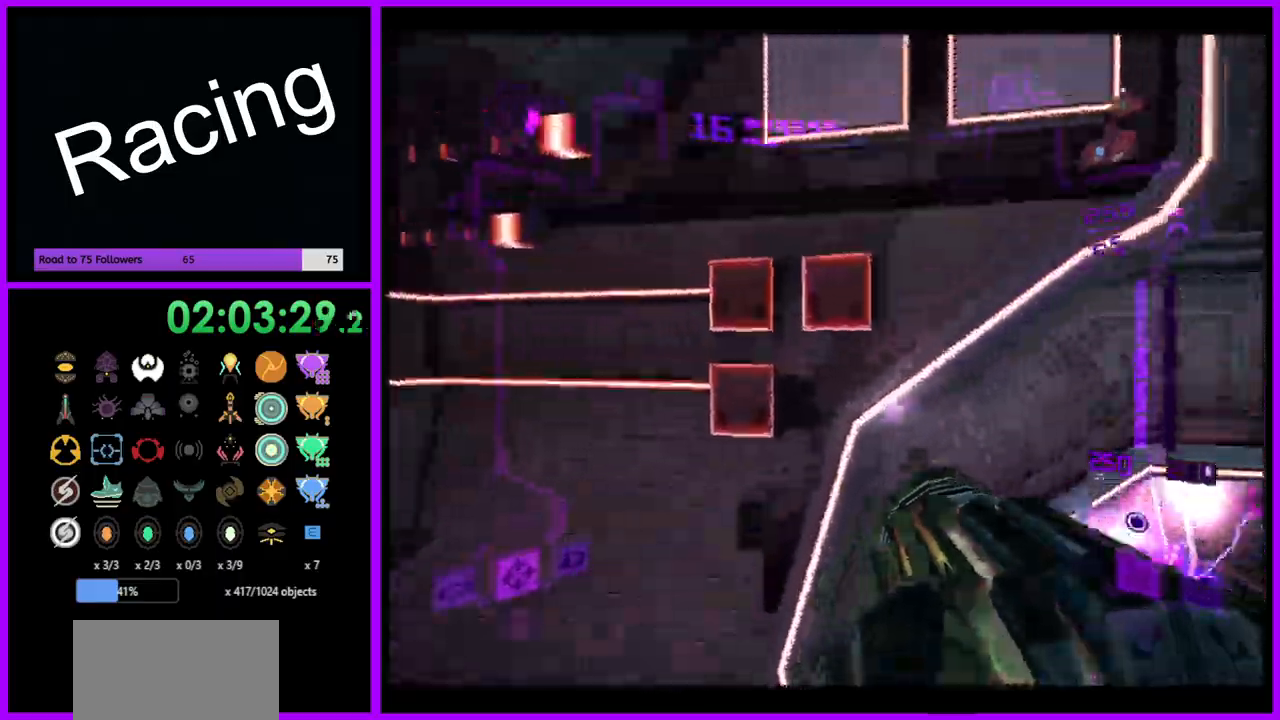
Gameplay with a controller (Nintendo layout); each line is a JSON object with the inputs held at the frame after it. "events" lists button and stick changes between this image and that frame as [ms after this image, input, new state], when the widget could be followed in between. Not read: L3 R3.
{"buttons": ["A", "L1"], "left_stick": "up-right", "right_stick": "center", "events": [[167, "left_stick", "up-right"]]}
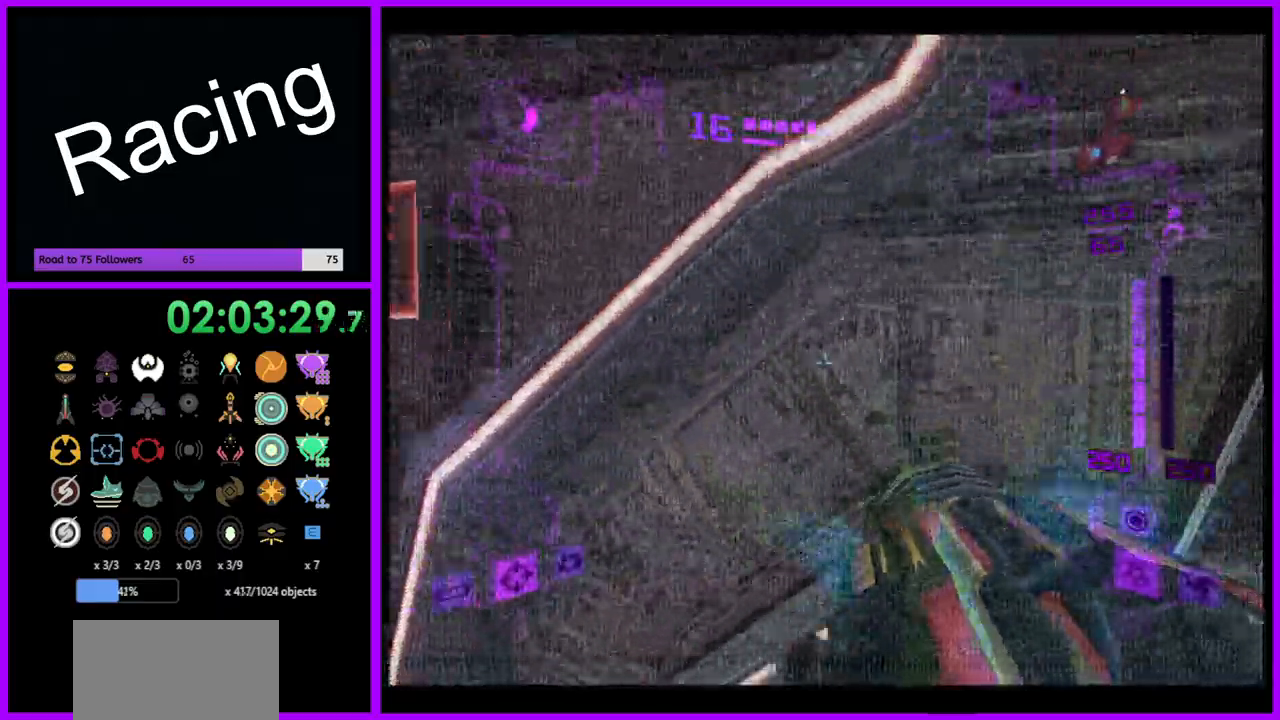
{"buttons": ["A", "L1"], "left_stick": "up-right", "right_stick": "center", "events": [[233, "left_stick", "center"], [300, "A", "up"], [467, "left_stick", "up-right"], [500, "A", "down"]]}
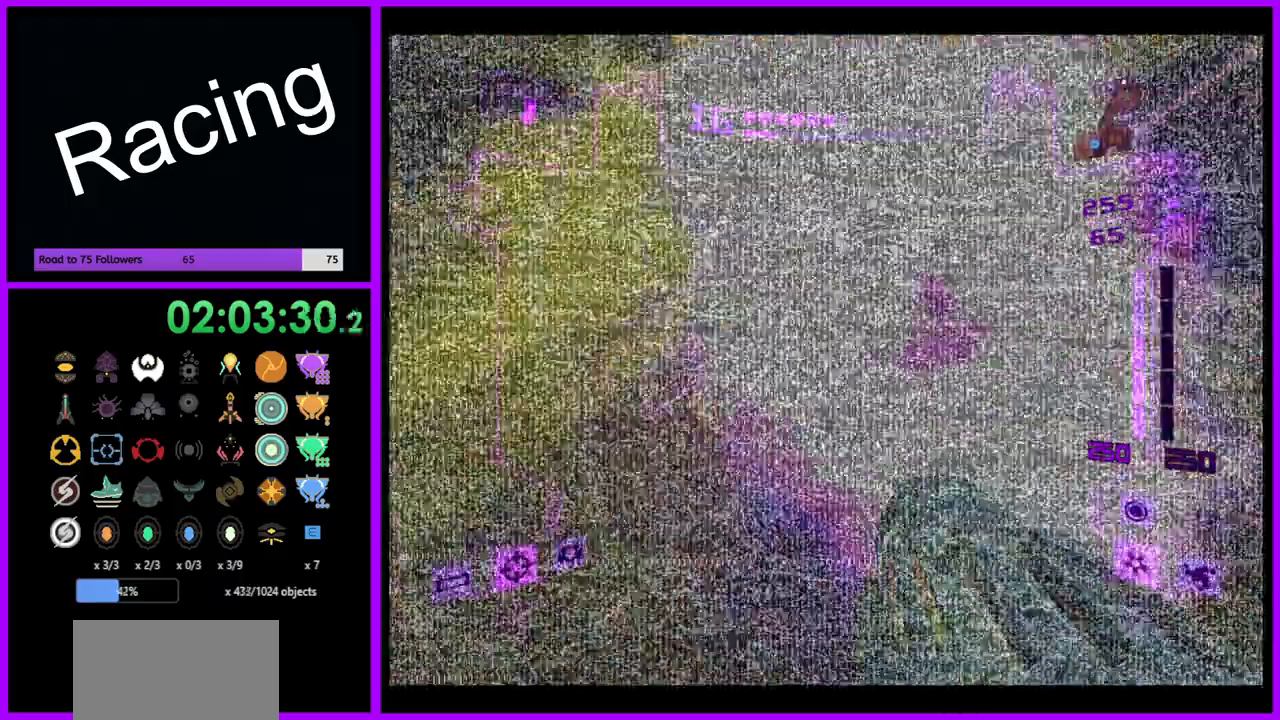
{"buttons": ["A"], "left_stick": "center", "right_stick": "center", "events": [[83, "left_stick", "center"], [183, "L1", "up"], [233, "left_stick", "left"], [483, "left_stick", "center"]]}
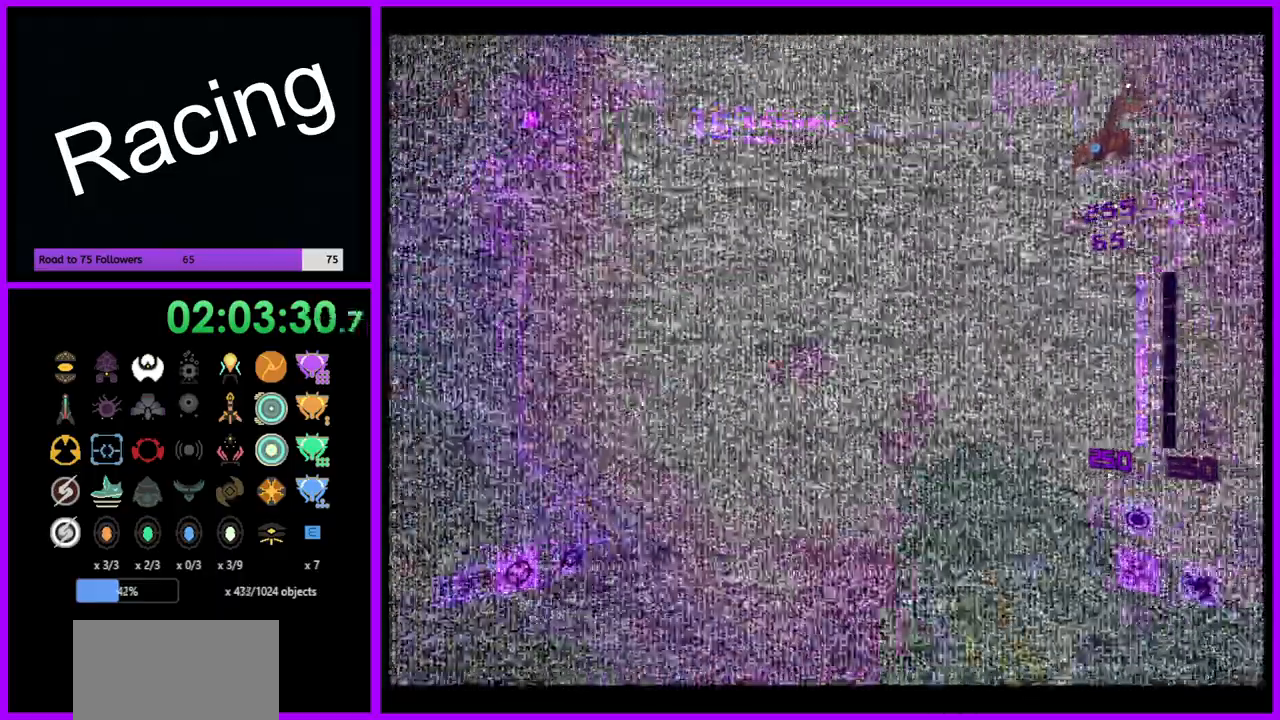
{"buttons": ["A", "L1"], "left_stick": "up-right", "right_stick": "center", "events": [[200, "left_stick", "left"], [417, "left_stick", "center"], [467, "L1", "down"], [467, "left_stick", "up-right"]]}
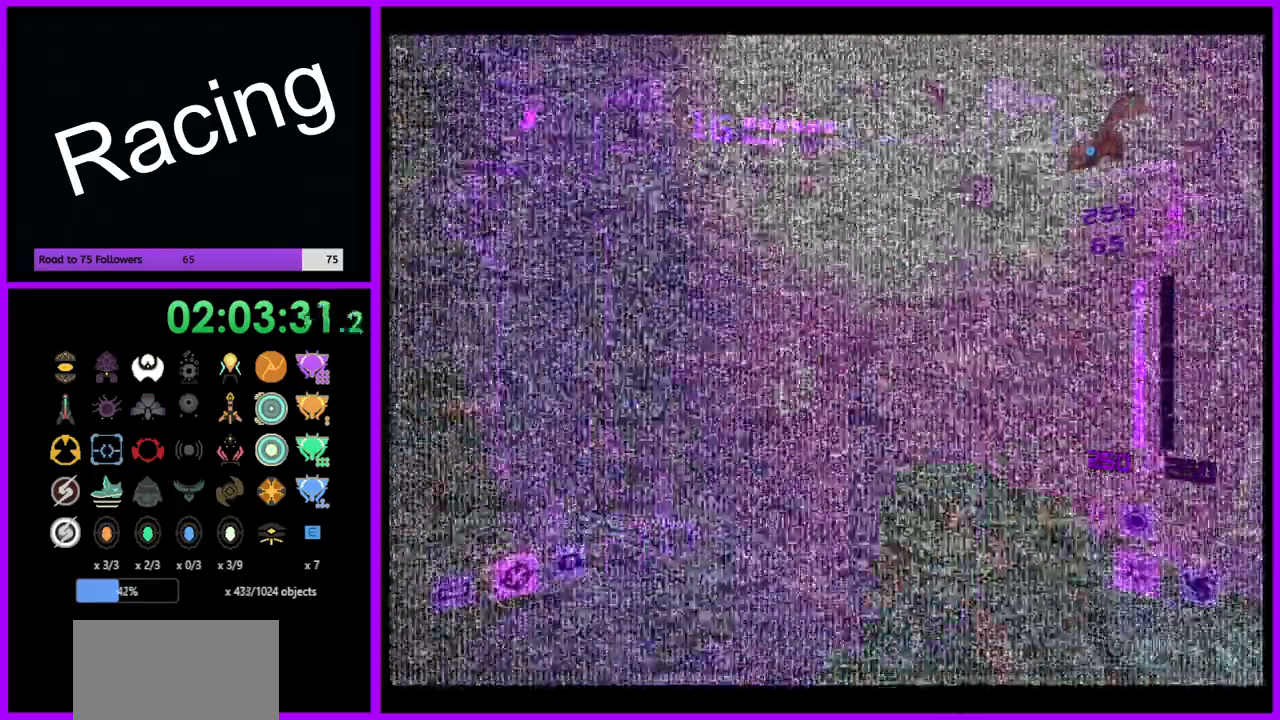
{"buttons": ["A"], "left_stick": "up-left", "right_stick": "center", "events": [[267, "left_stick", "up"], [400, "L1", "up"], [433, "left_stick", "up-left"]]}
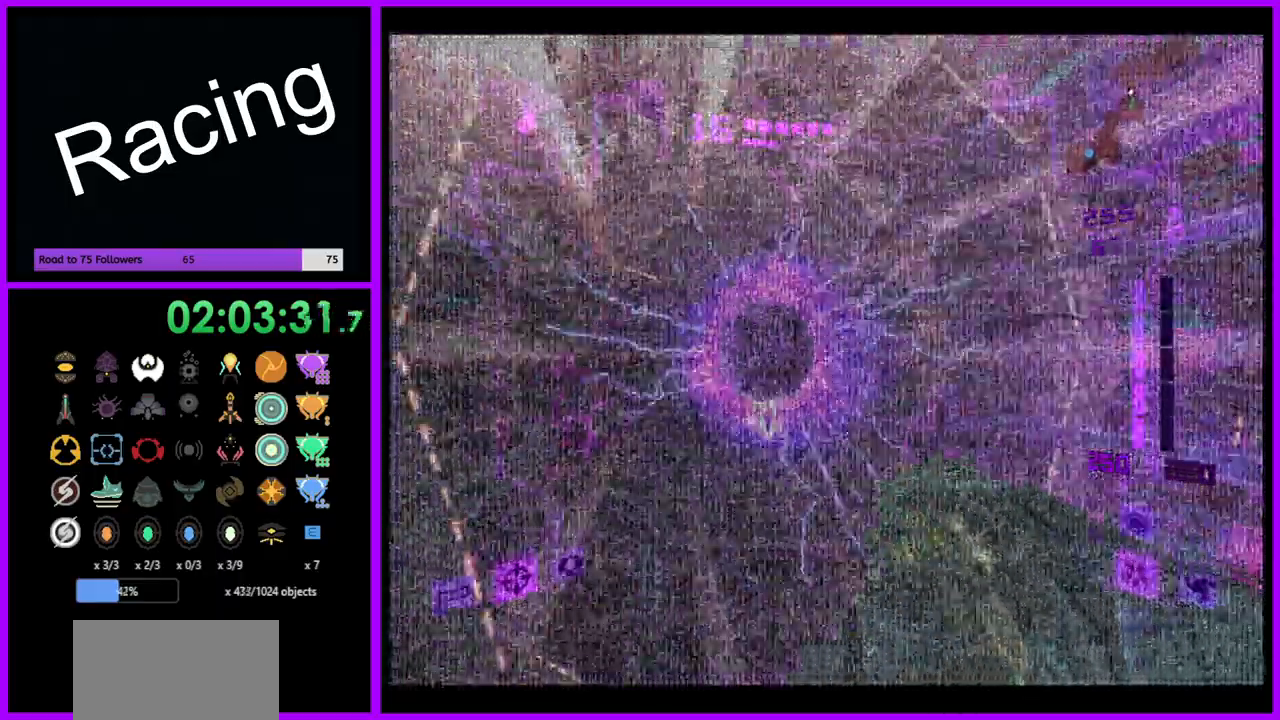
{"buttons": ["A"], "left_stick": "center", "right_stick": "center", "events": [[133, "left_stick", "up"], [317, "left_stick", "center"]]}
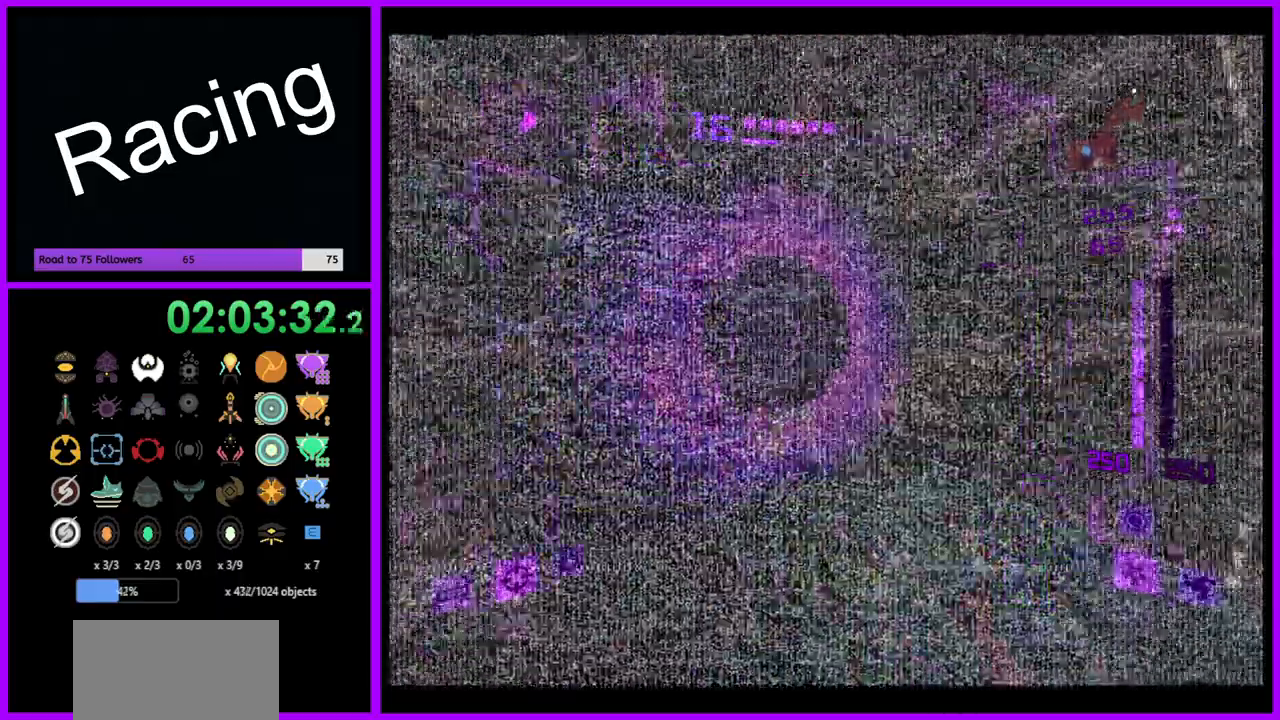
{"buttons": ["A"], "left_stick": "center", "right_stick": "center", "events": [[233, "left_stick", "left"], [350, "left_stick", "center"]]}
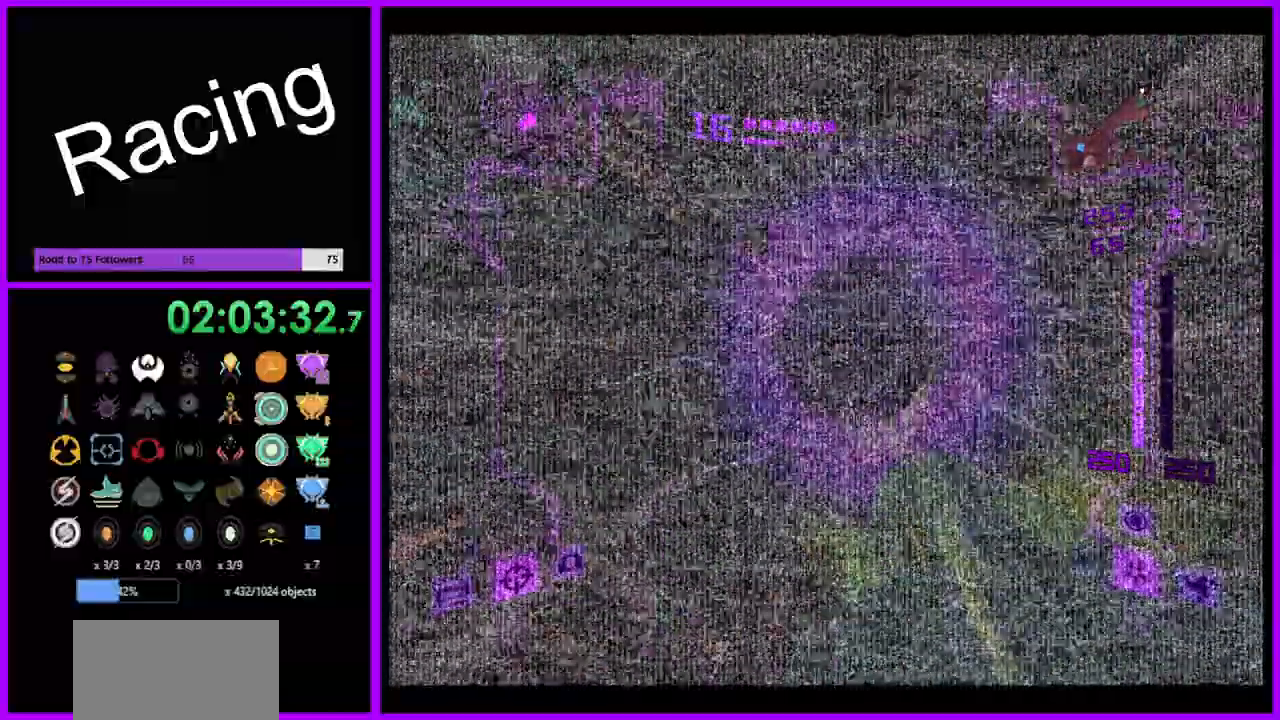
{"buttons": ["L1"], "left_stick": "up", "right_stick": "center", "events": [[167, "A", "up"], [183, "L1", "down"], [183, "left_stick", "up-right"], [317, "left_stick", "up"]]}
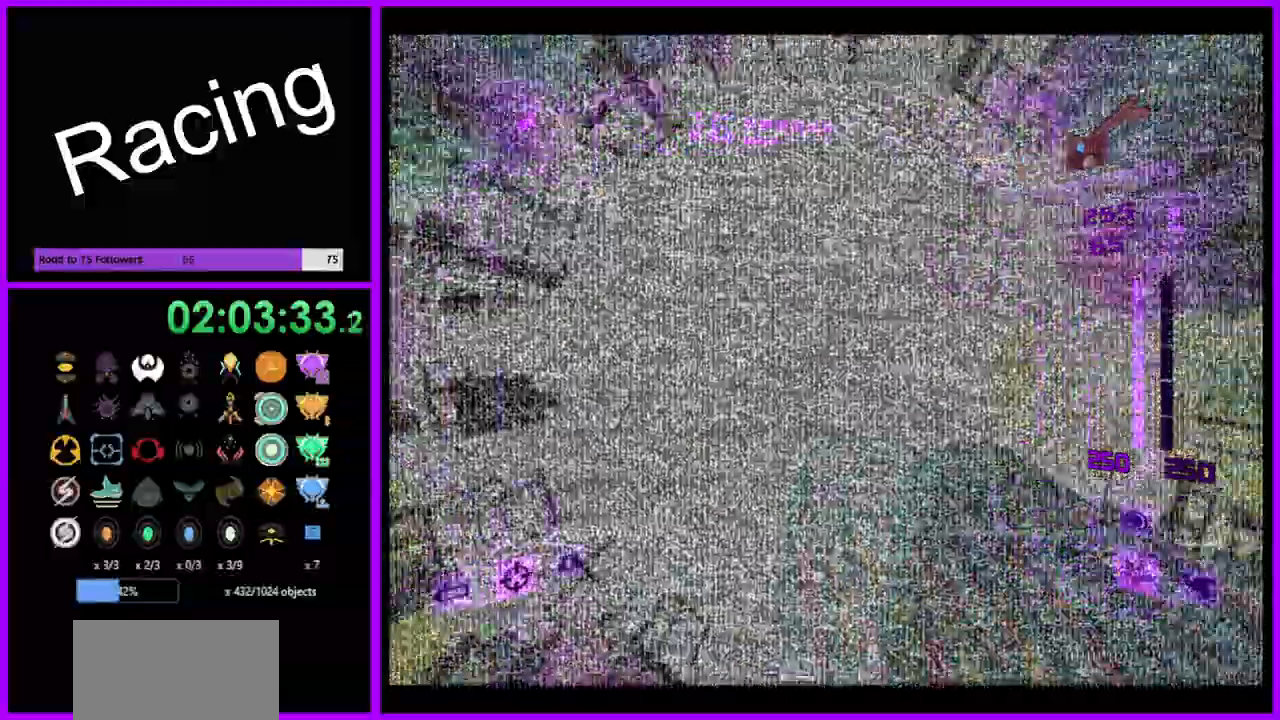
{"buttons": ["L1"], "left_stick": "up", "right_stick": "center", "events": []}
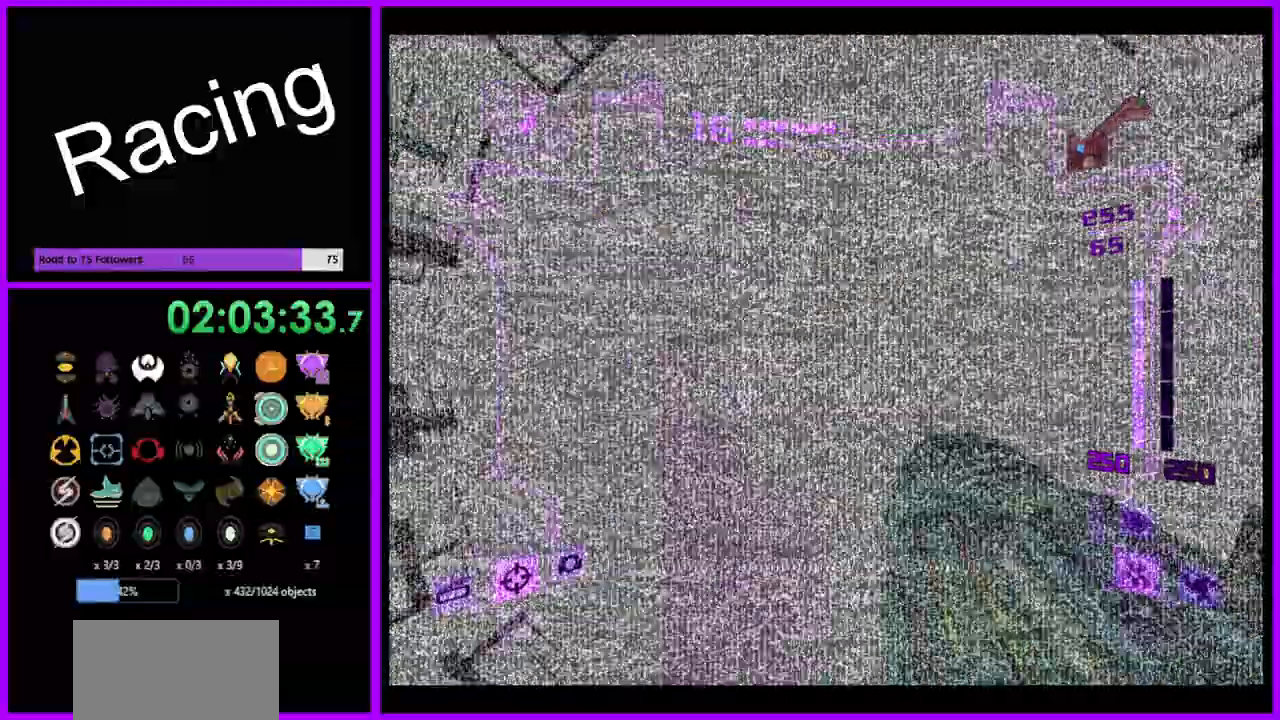
{"buttons": ["L1"], "left_stick": "up", "right_stick": "center", "events": []}
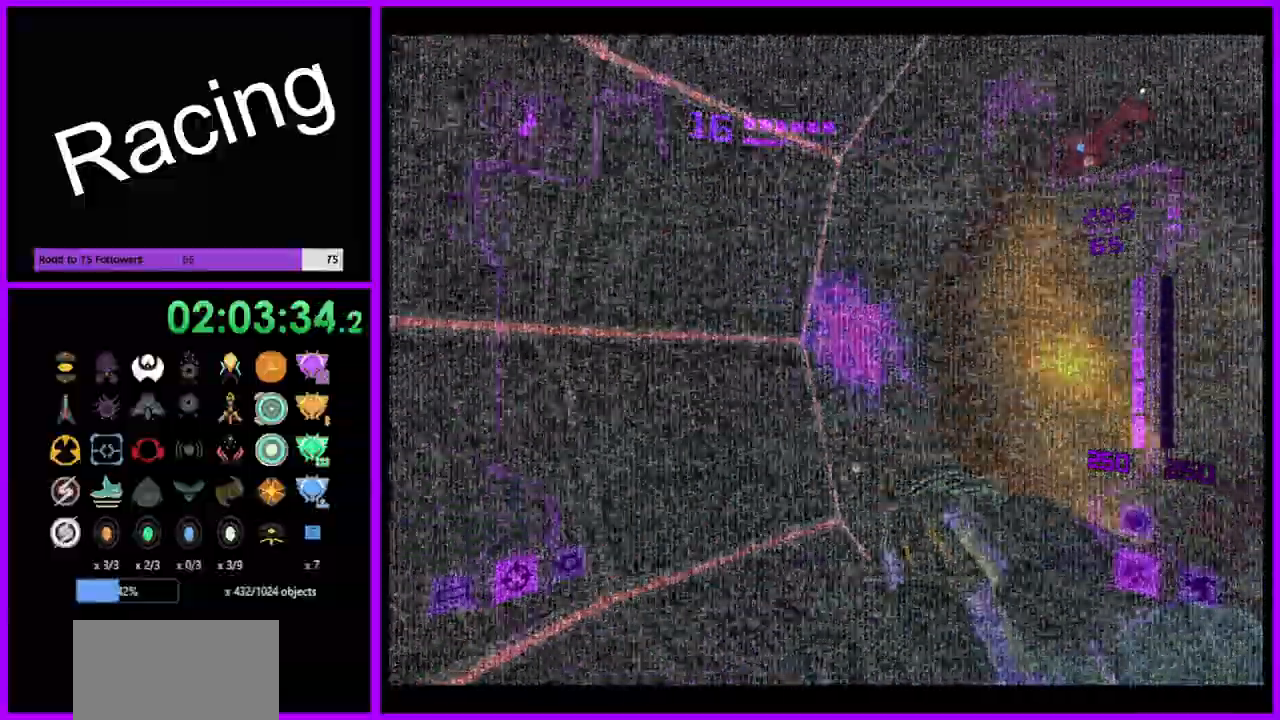
{"buttons": ["B", "L1"], "left_stick": "down-left", "right_stick": "center", "events": [[50, "left_stick", "up-right"], [367, "left_stick", "center"], [433, "left_stick", "down-left"], [500, "B", "down"]]}
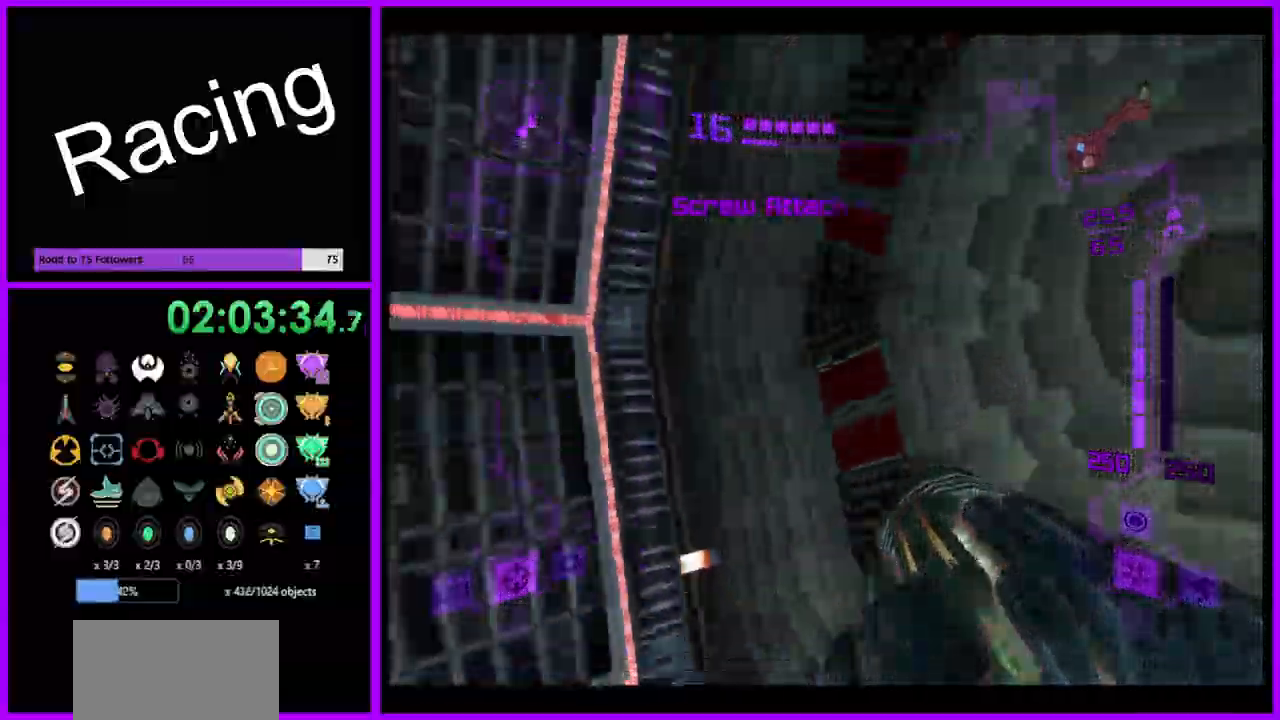
{"buttons": [], "left_stick": "down-left", "right_stick": "center", "events": [[117, "B", "up"], [250, "L1", "up"]]}
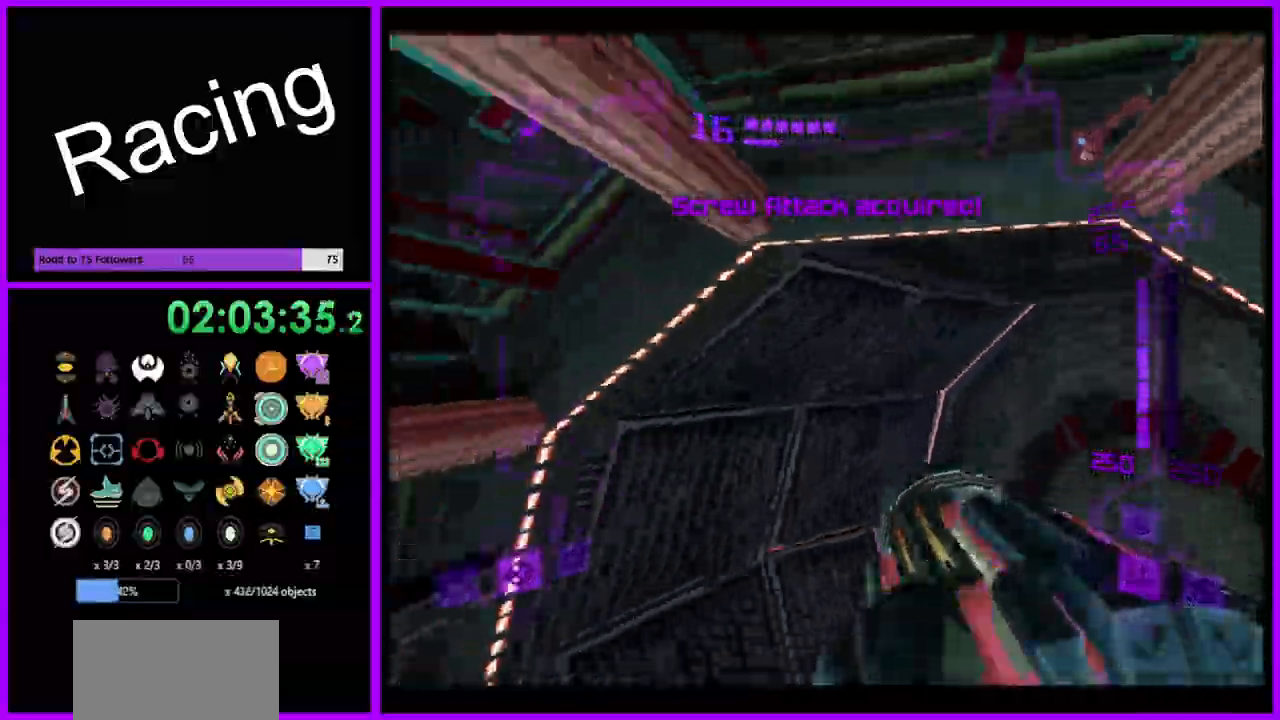
{"buttons": [], "left_stick": "left", "right_stick": "center", "events": [[150, "B", "down"], [267, "B", "up"], [300, "left_stick", "left"]]}
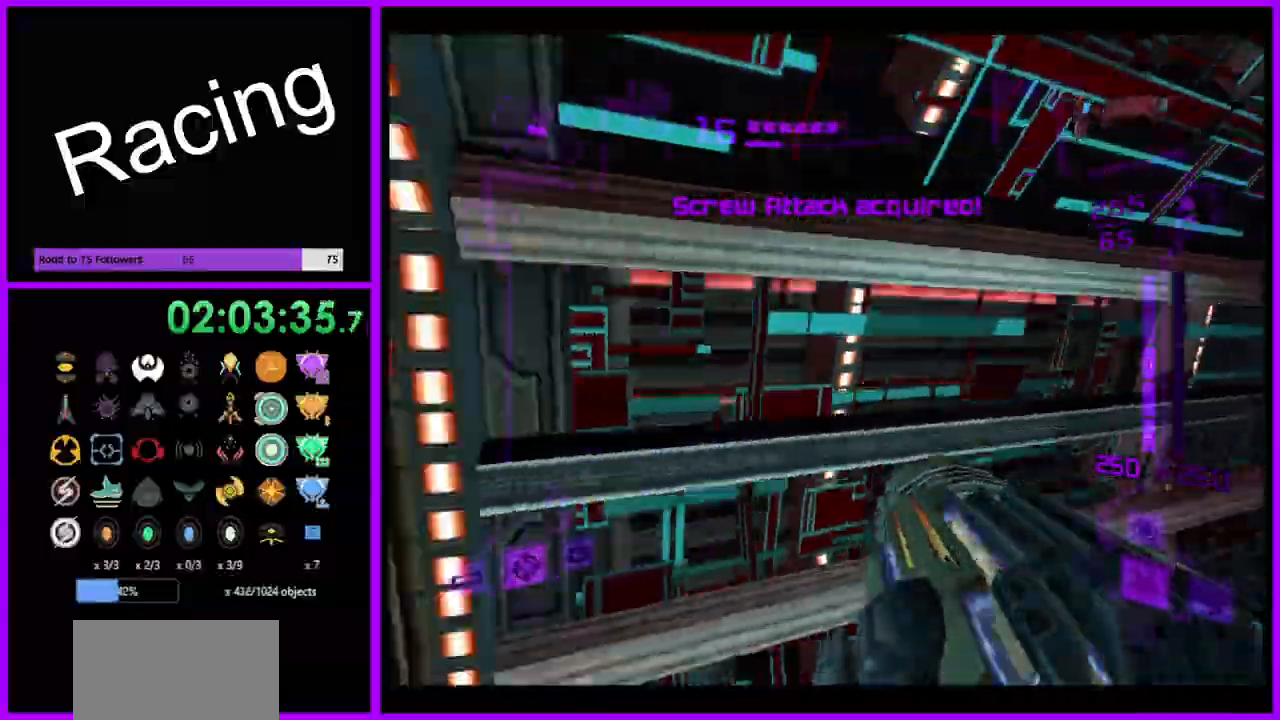
{"buttons": ["B"], "left_stick": "up-left", "right_stick": "center", "events": [[400, "left_stick", "up-left"], [450, "B", "down"]]}
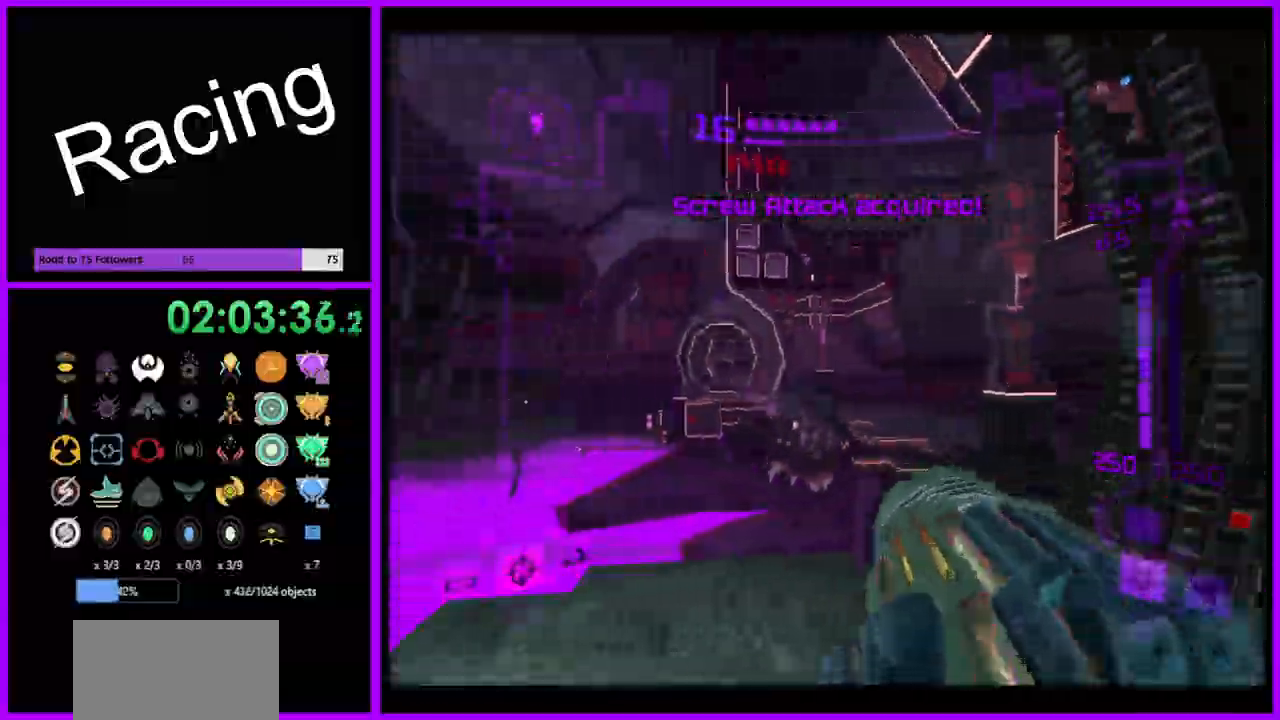
{"buttons": [], "left_stick": "up", "right_stick": "center", "events": [[83, "B", "up"], [100, "left_stick", "up"]]}
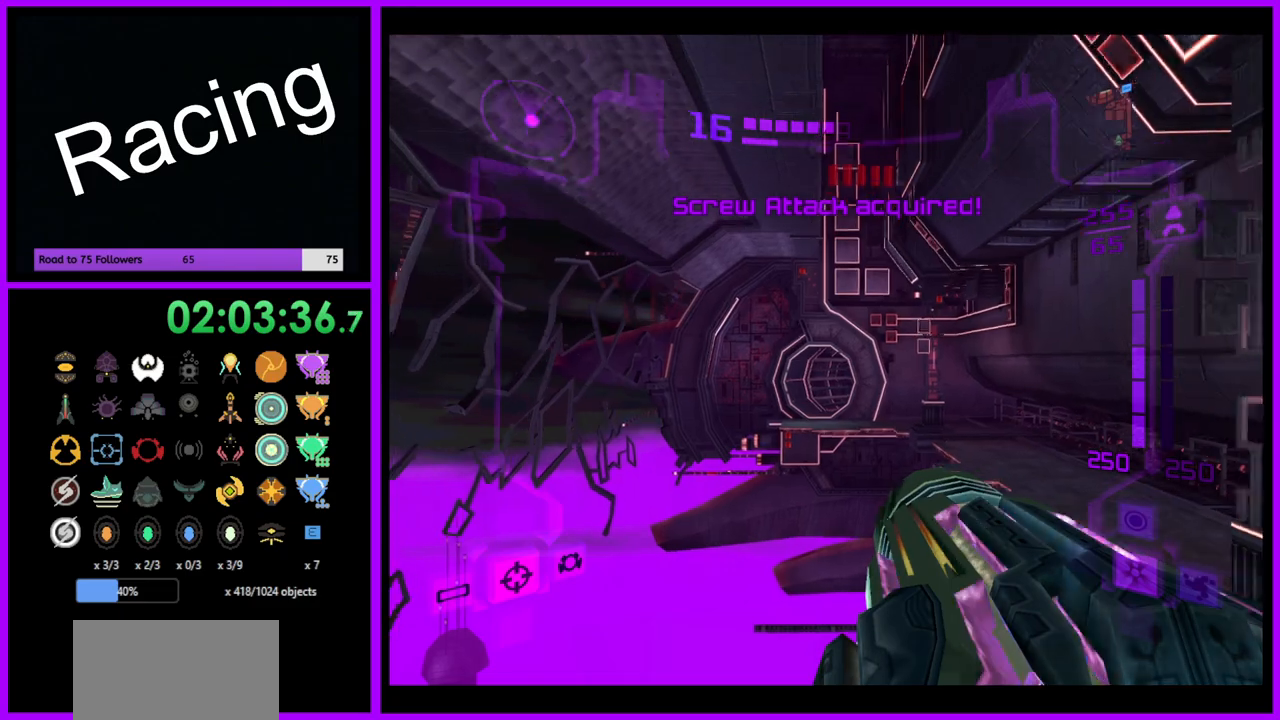
{"buttons": ["B"], "left_stick": "up", "right_stick": "center", "events": [[133, "B", "down"], [233, "B", "up"], [450, "B", "down"]]}
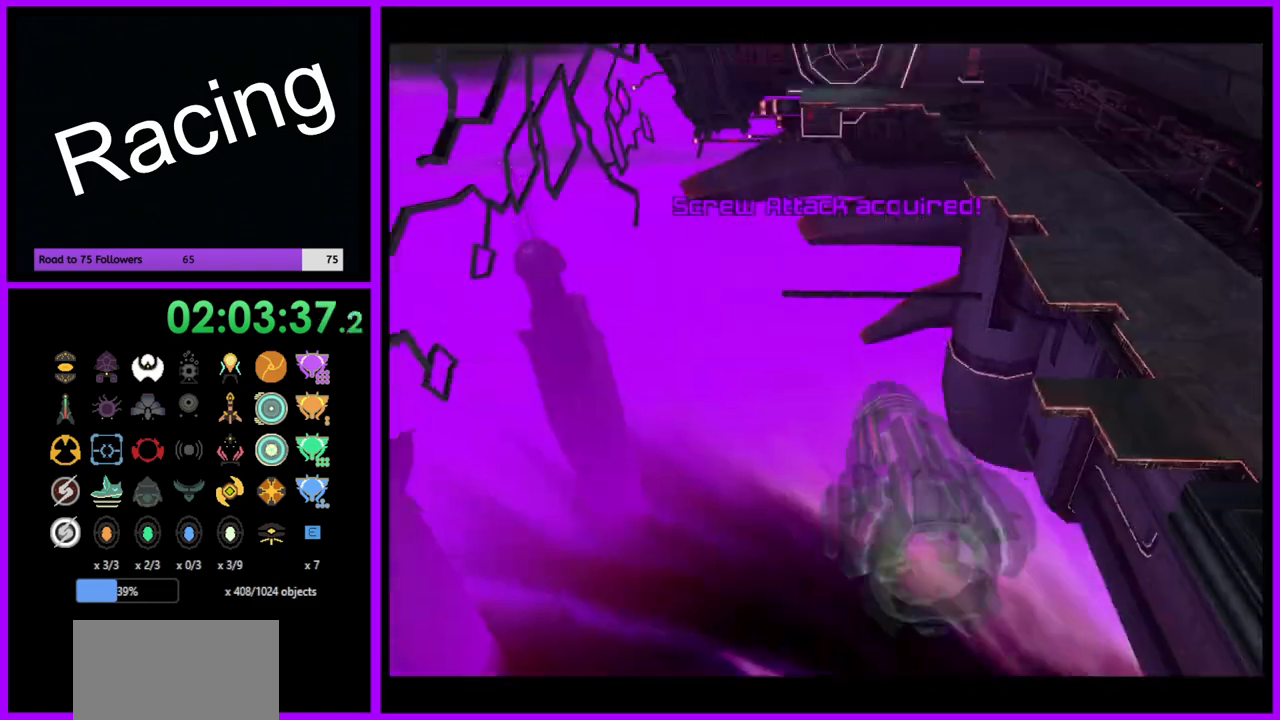
{"buttons": [], "left_stick": "up", "right_stick": "center", "events": [[33, "B", "up"]]}
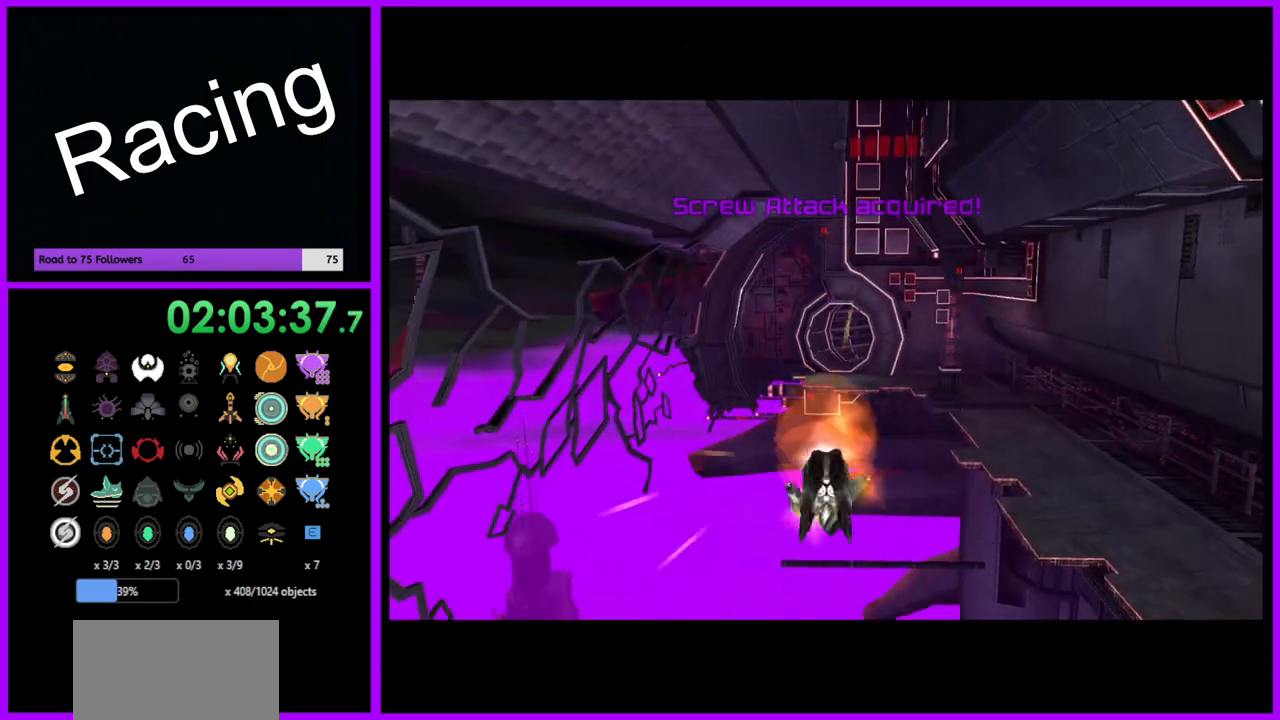
{"buttons": [], "left_stick": "up", "right_stick": "center", "events": [[17, "left_stick", "up-right"], [83, "B", "down"], [433, "B", "up"], [467, "left_stick", "up"]]}
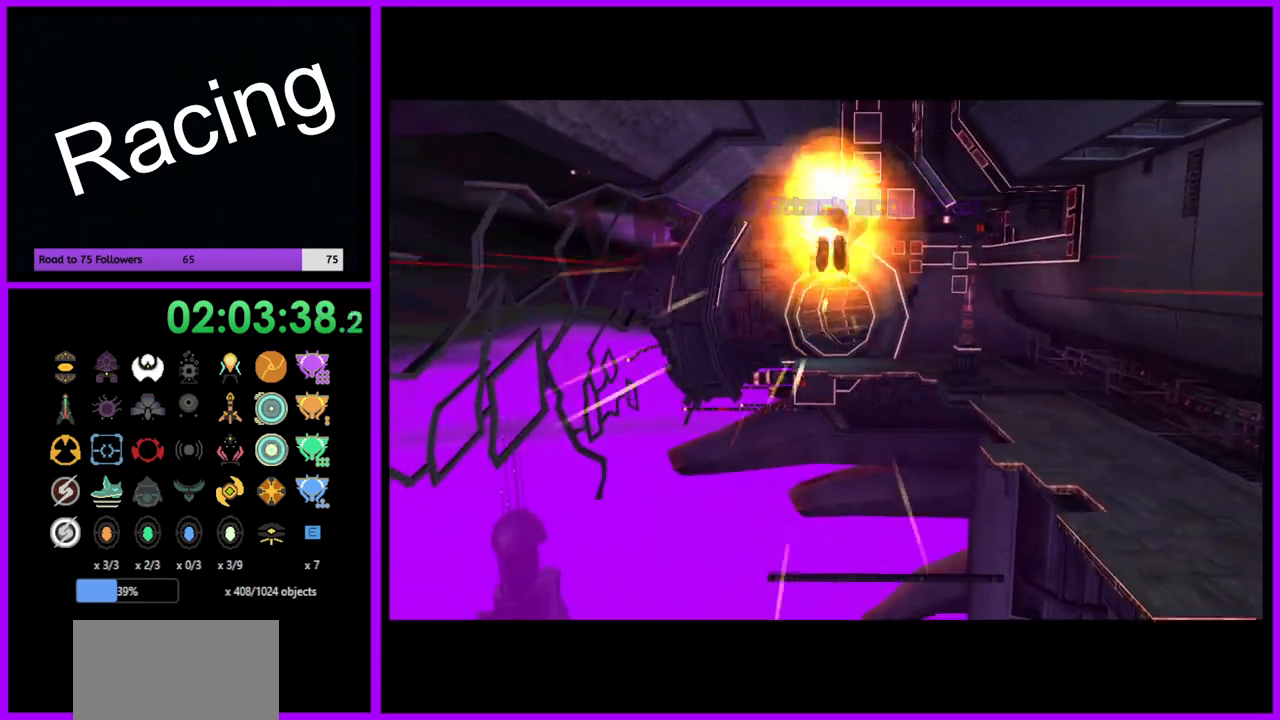
{"buttons": [], "left_stick": "up", "right_stick": "center", "events": []}
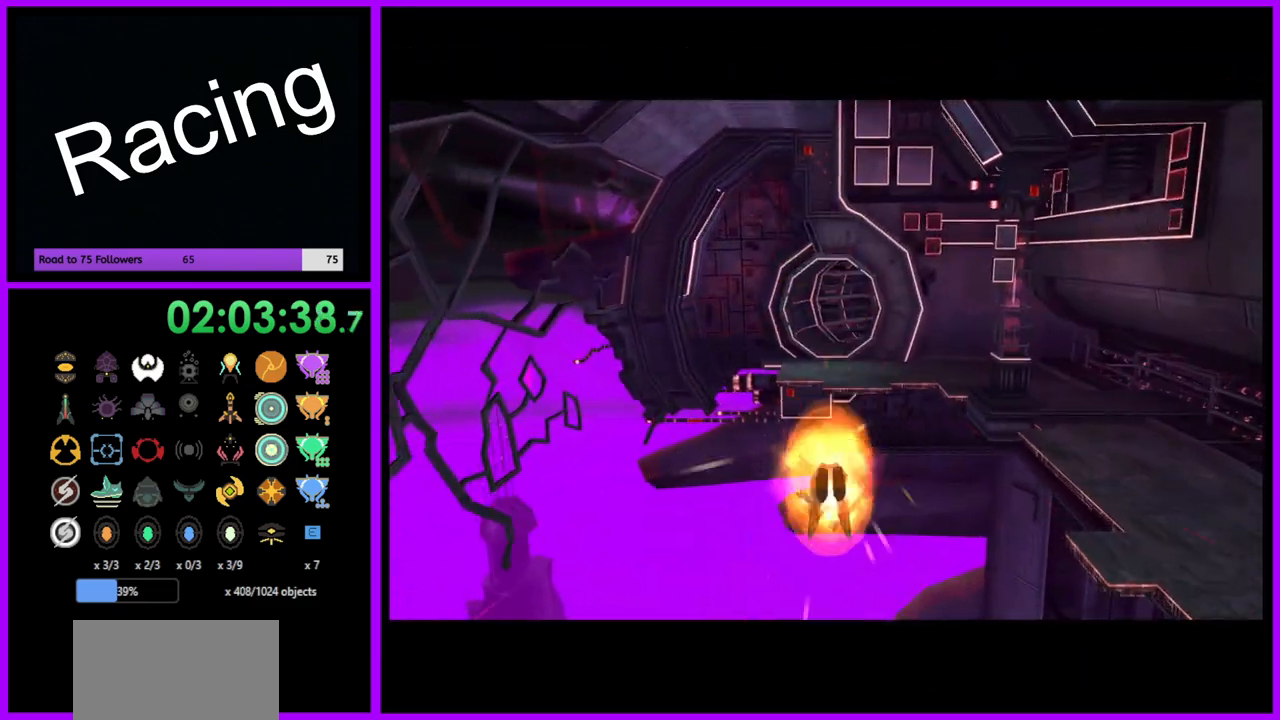
{"buttons": ["B"], "left_stick": "up", "right_stick": "center", "events": [[50, "B", "down"]]}
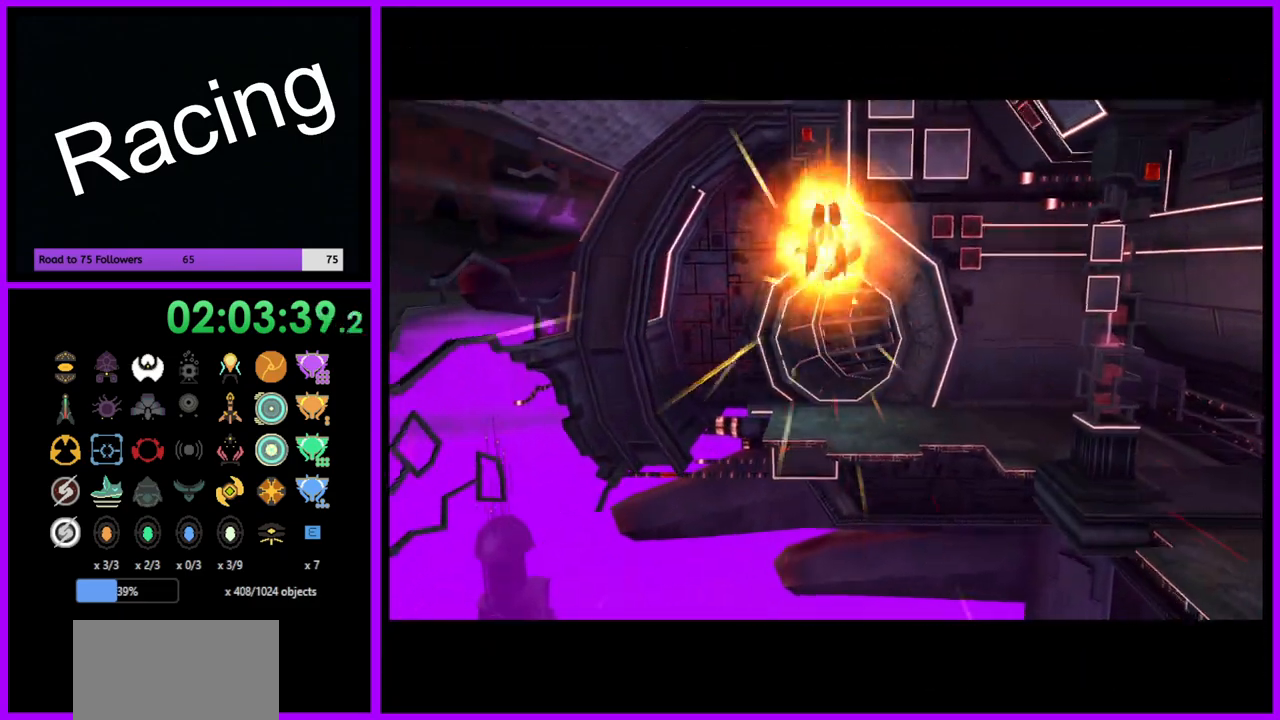
{"buttons": [], "left_stick": "up-right", "right_stick": "center", "events": [[117, "B", "up"], [200, "left_stick", "up-right"]]}
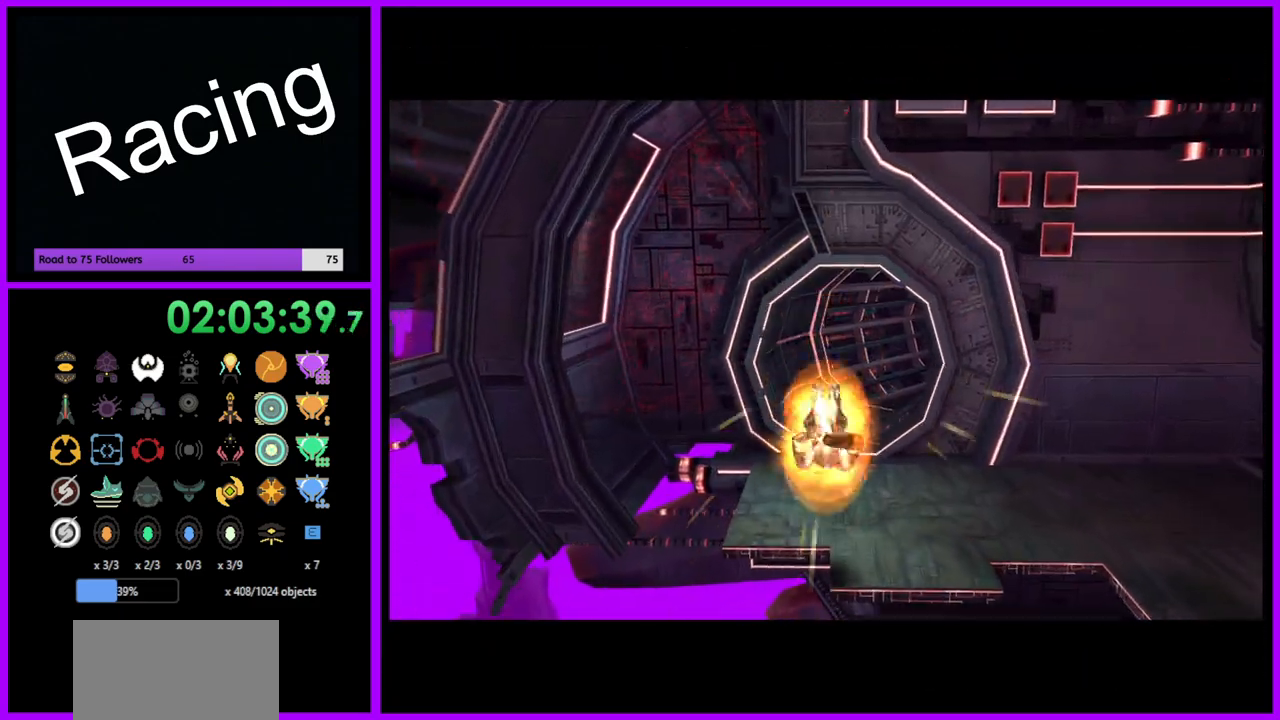
{"buttons": [], "left_stick": "up-right", "right_stick": "center", "events": []}
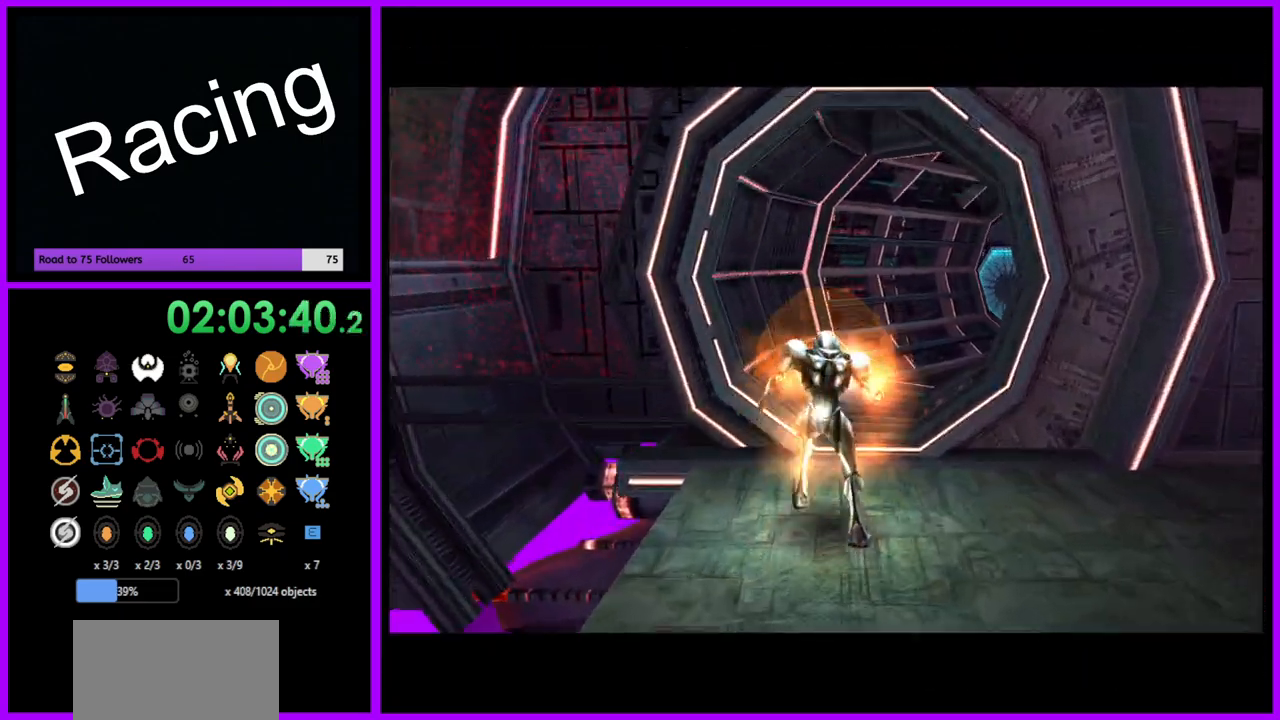
{"buttons": [], "left_stick": "up-right", "right_stick": "center", "events": [[17, "left_stick", "up"], [283, "left_stick", "up-right"]]}
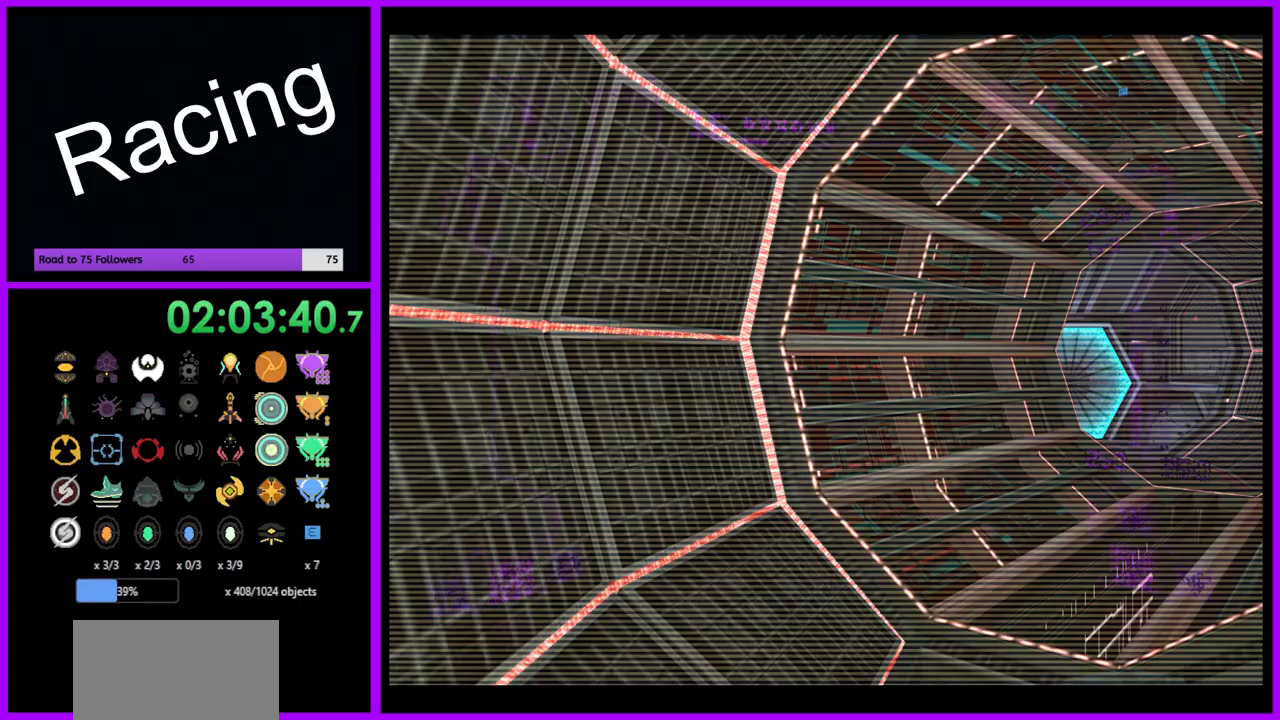
{"buttons": ["L1"], "left_stick": "up", "right_stick": "center", "events": [[267, "L1", "down"], [400, "left_stick", "up"]]}